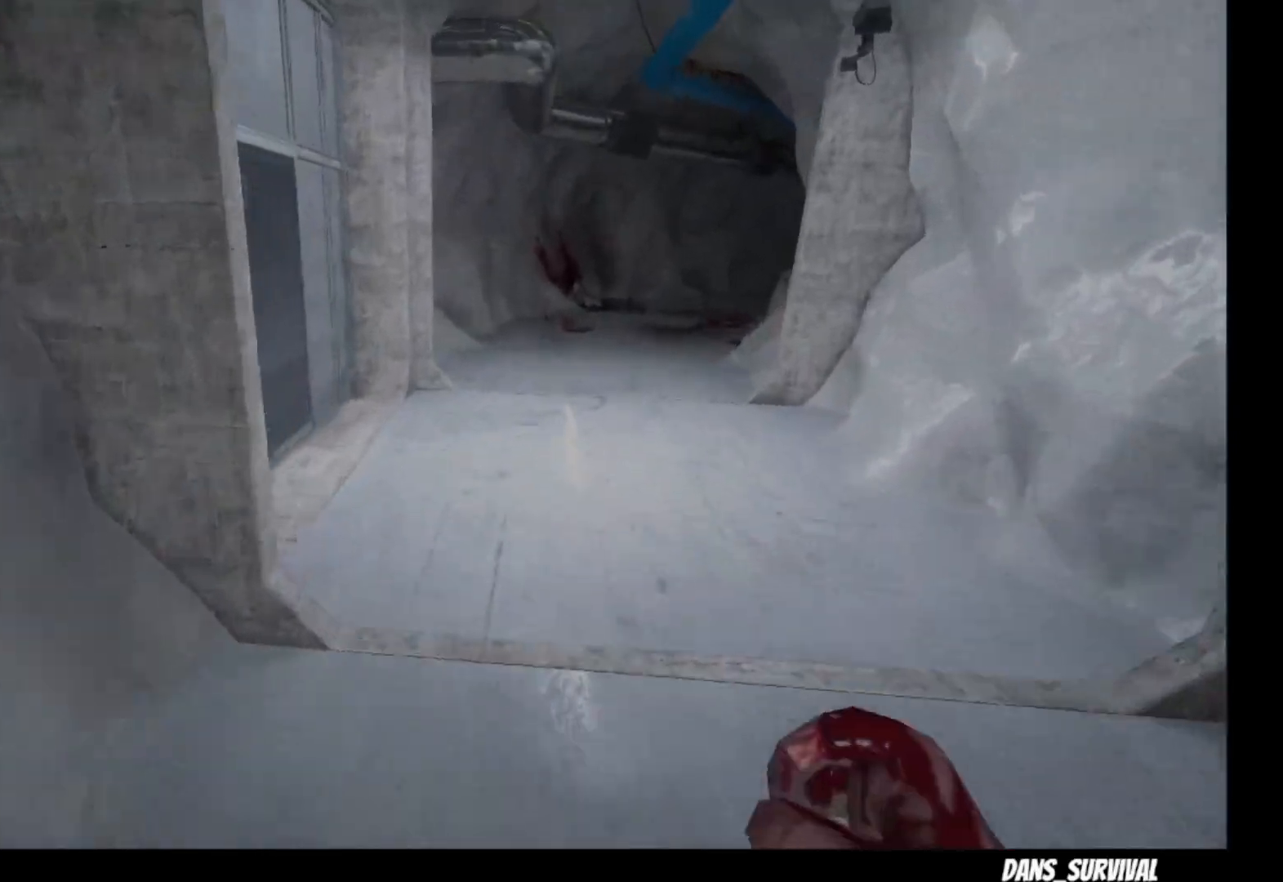
Gameplay with a controller (PlayStation layout); each line is a JSON object with the inputs held at the frame after it. "events" lists button and stick changes between this image and that frame as [ms after this image, input, new state], when the widget could be followed in between.
{"buttons": ["L1"], "left_stick": "up", "right_stick": "center", "events": []}
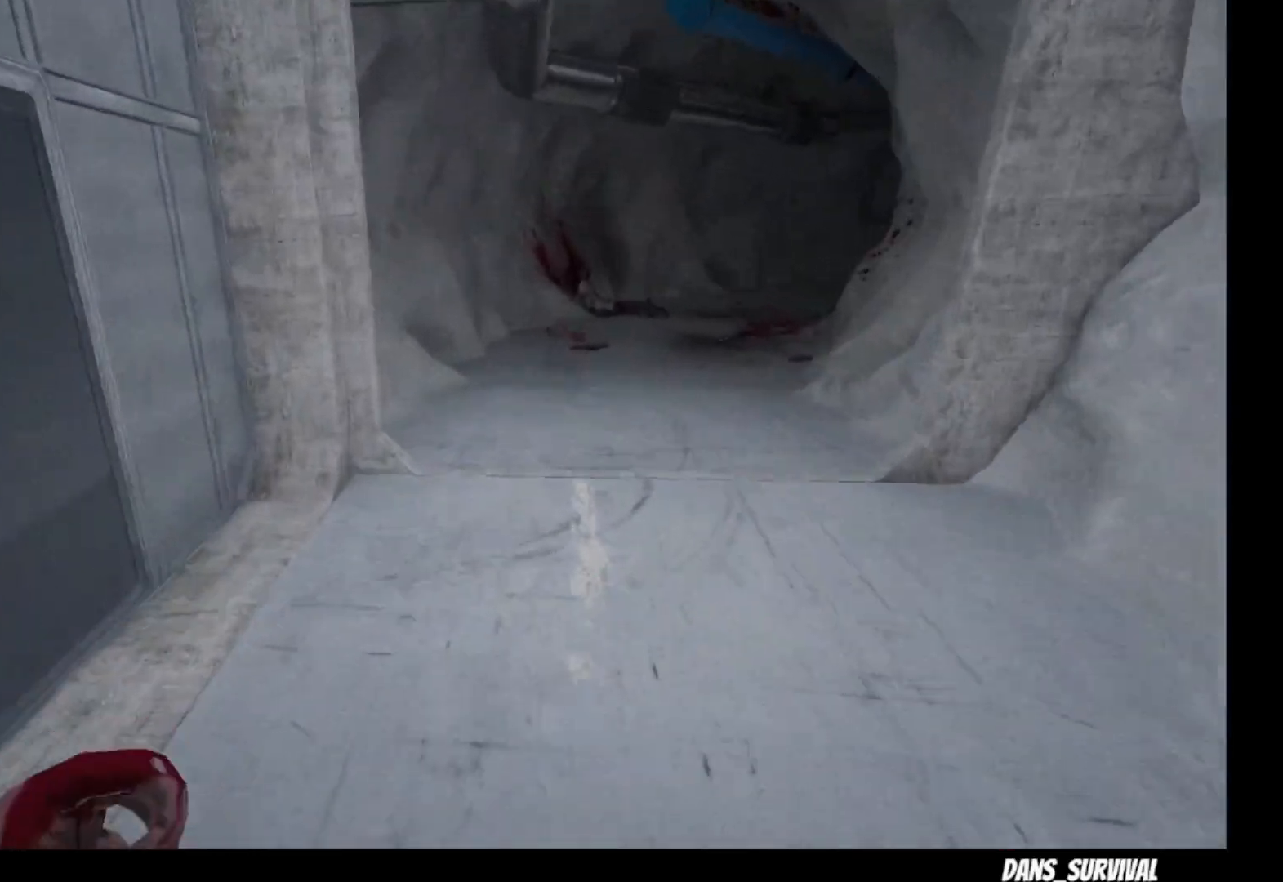
{"buttons": ["L1"], "left_stick": "up-right", "right_stick": "left", "events": [[300, "right_stick", "left"], [400, "left_stick", "up-right"]]}
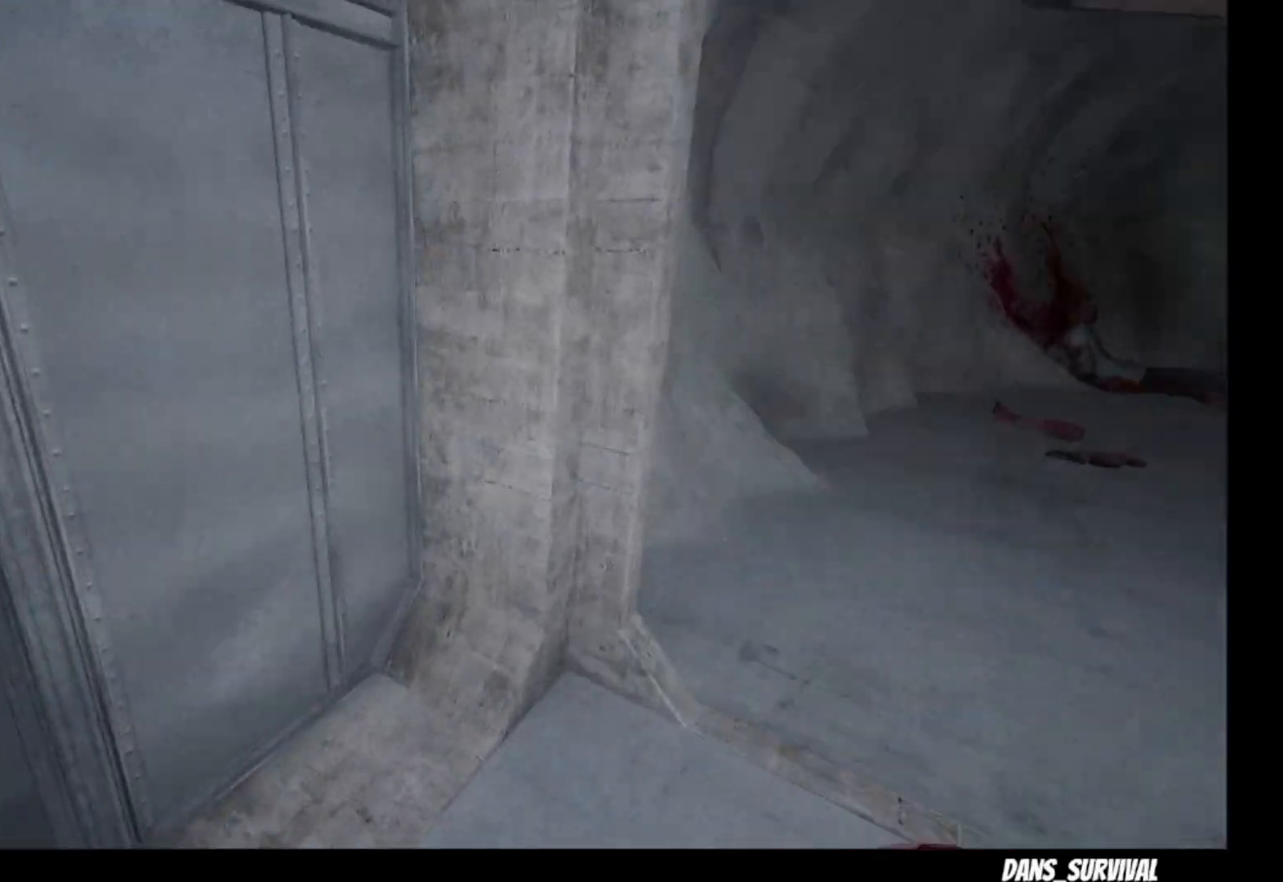
{"buttons": ["L1"], "left_stick": "up-right", "right_stick": "left", "events": [[133, "left_stick", "right"], [483, "left_stick", "up-right"]]}
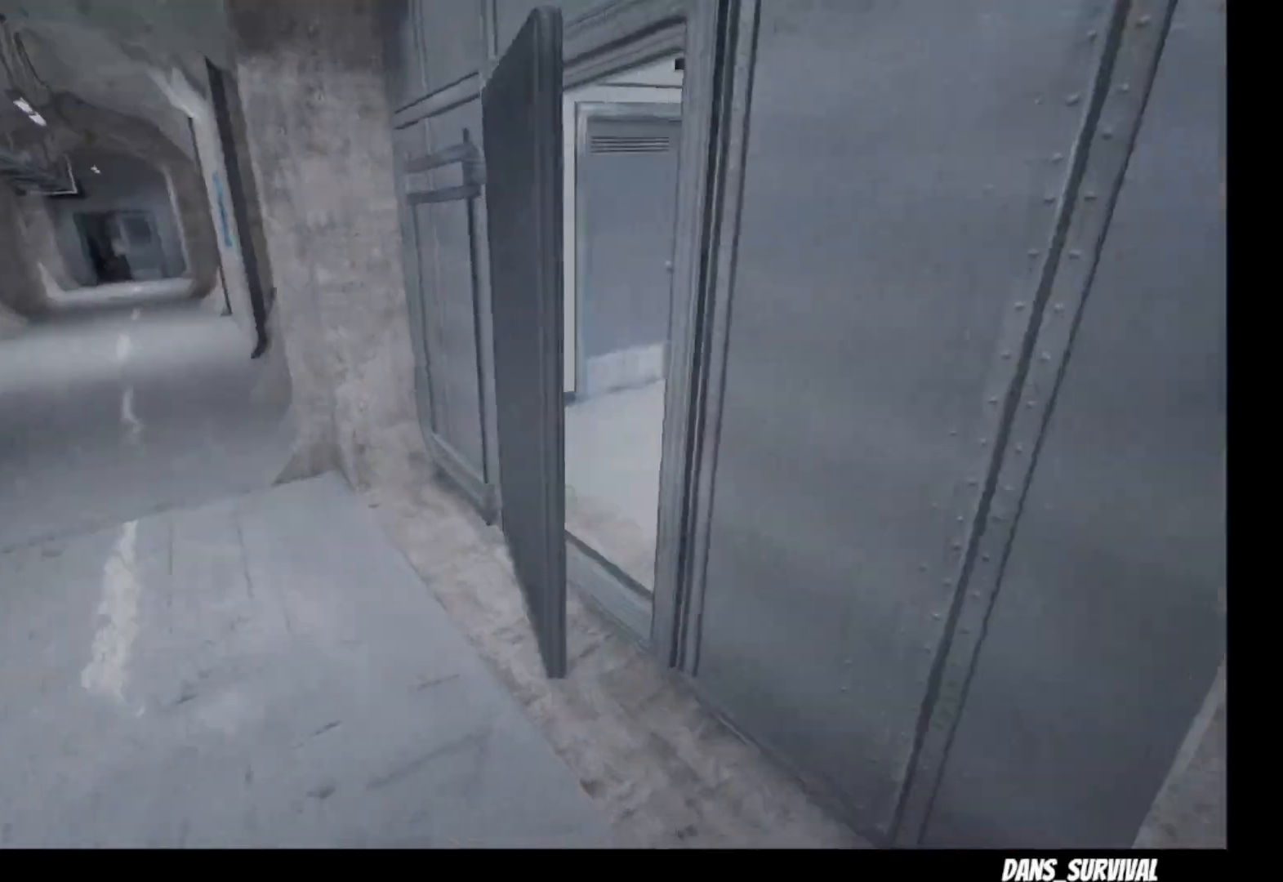
{"buttons": ["L1"], "left_stick": "up", "right_stick": "center", "events": [[50, "right_stick", "center"], [150, "left_stick", "up"]]}
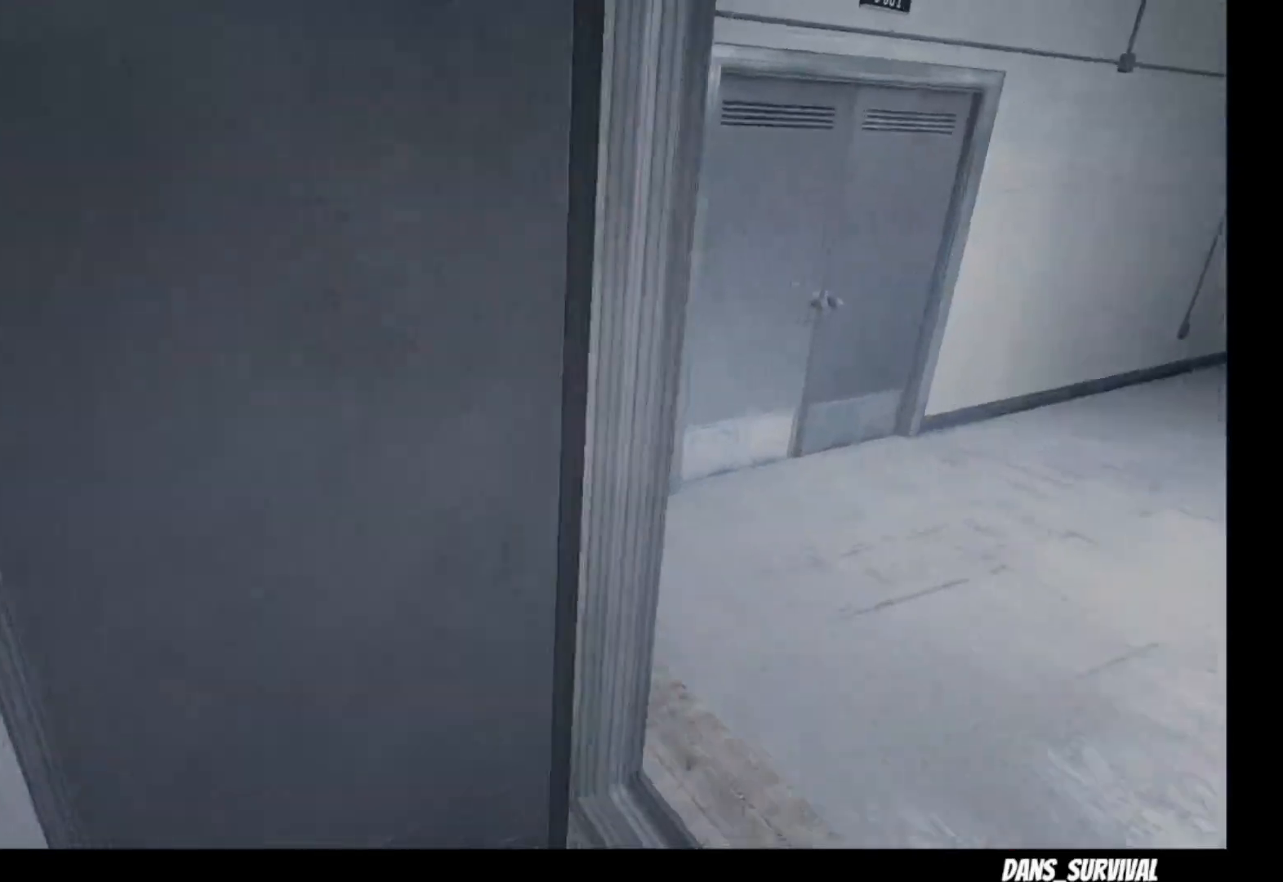
{"buttons": ["L1"], "left_stick": "up", "right_stick": "center", "events": [[117, "right_stick", "right"], [500, "right_stick", "center"]]}
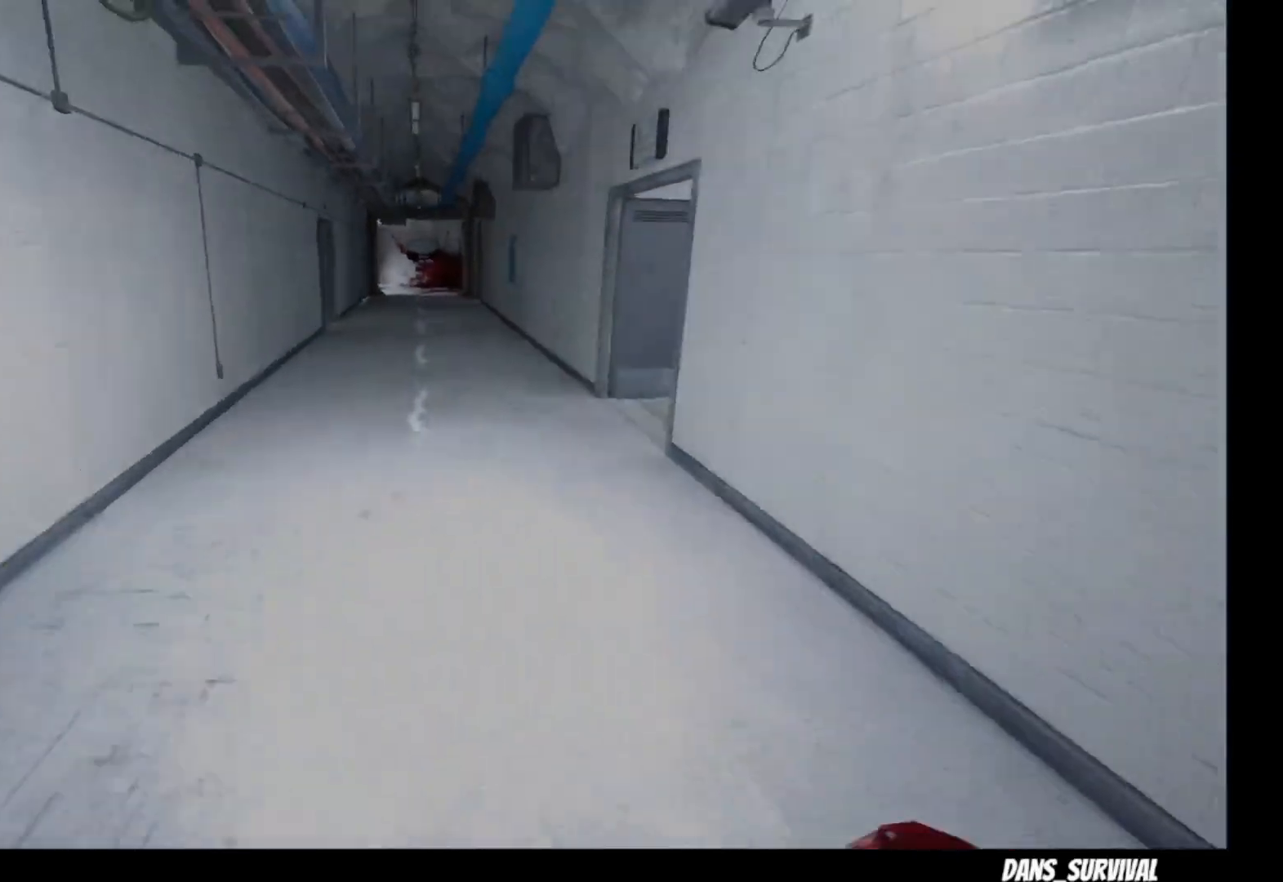
{"buttons": ["L1"], "left_stick": "up", "right_stick": "center", "events": [[150, "L1", "up"], [400, "L1", "down"]]}
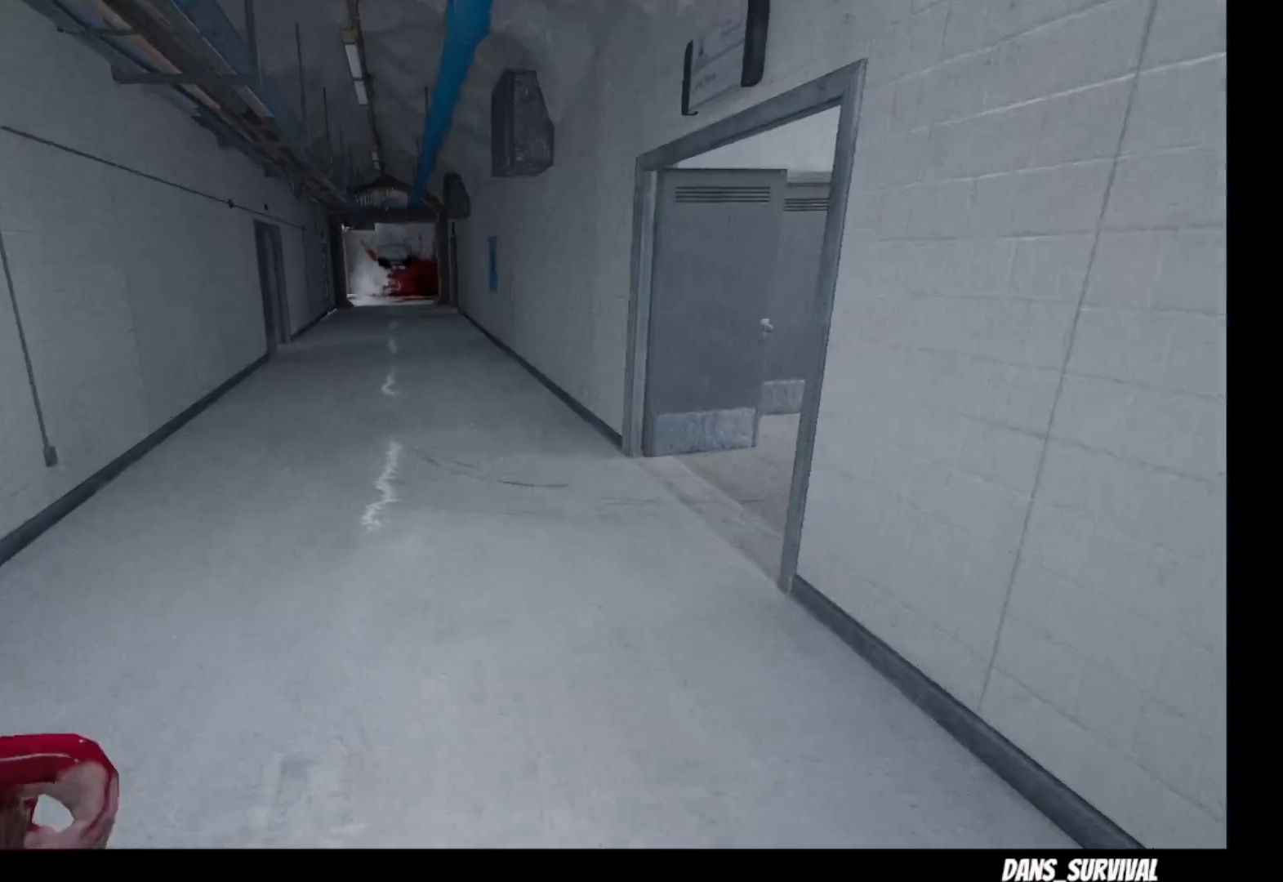
{"buttons": ["L1"], "left_stick": "up", "right_stick": "center", "events": []}
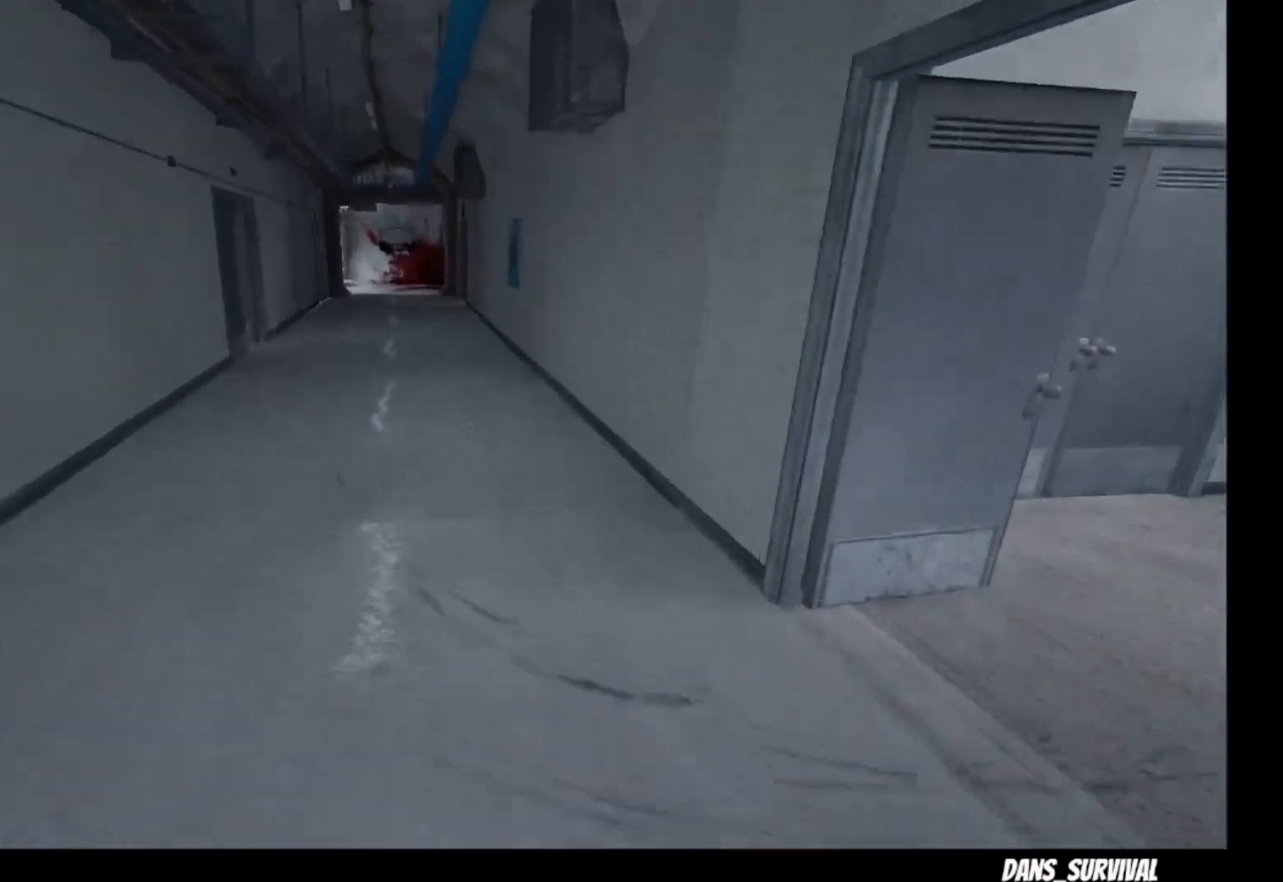
{"buttons": ["L1"], "left_stick": "up", "right_stick": "center", "events": []}
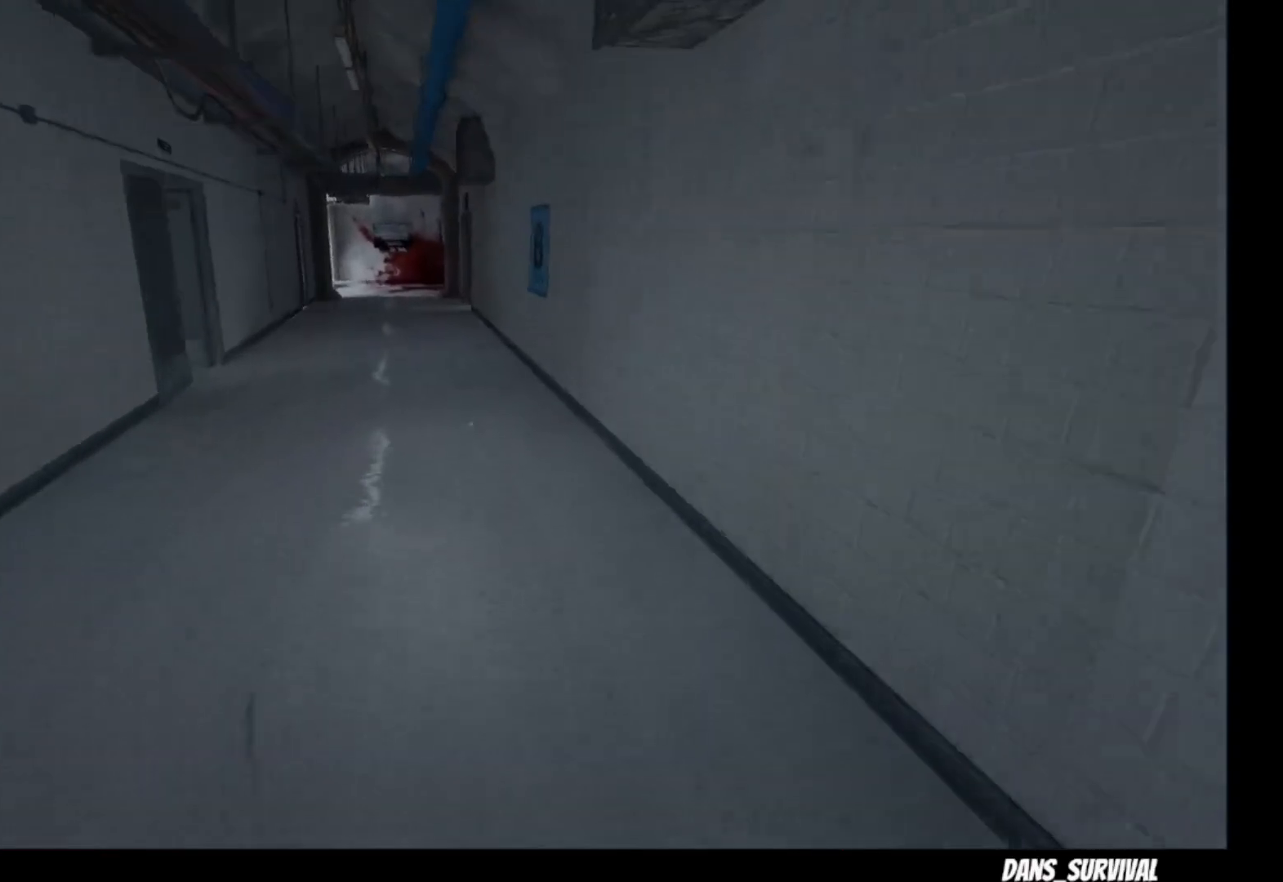
{"buttons": ["L1"], "left_stick": "up", "right_stick": "center", "events": []}
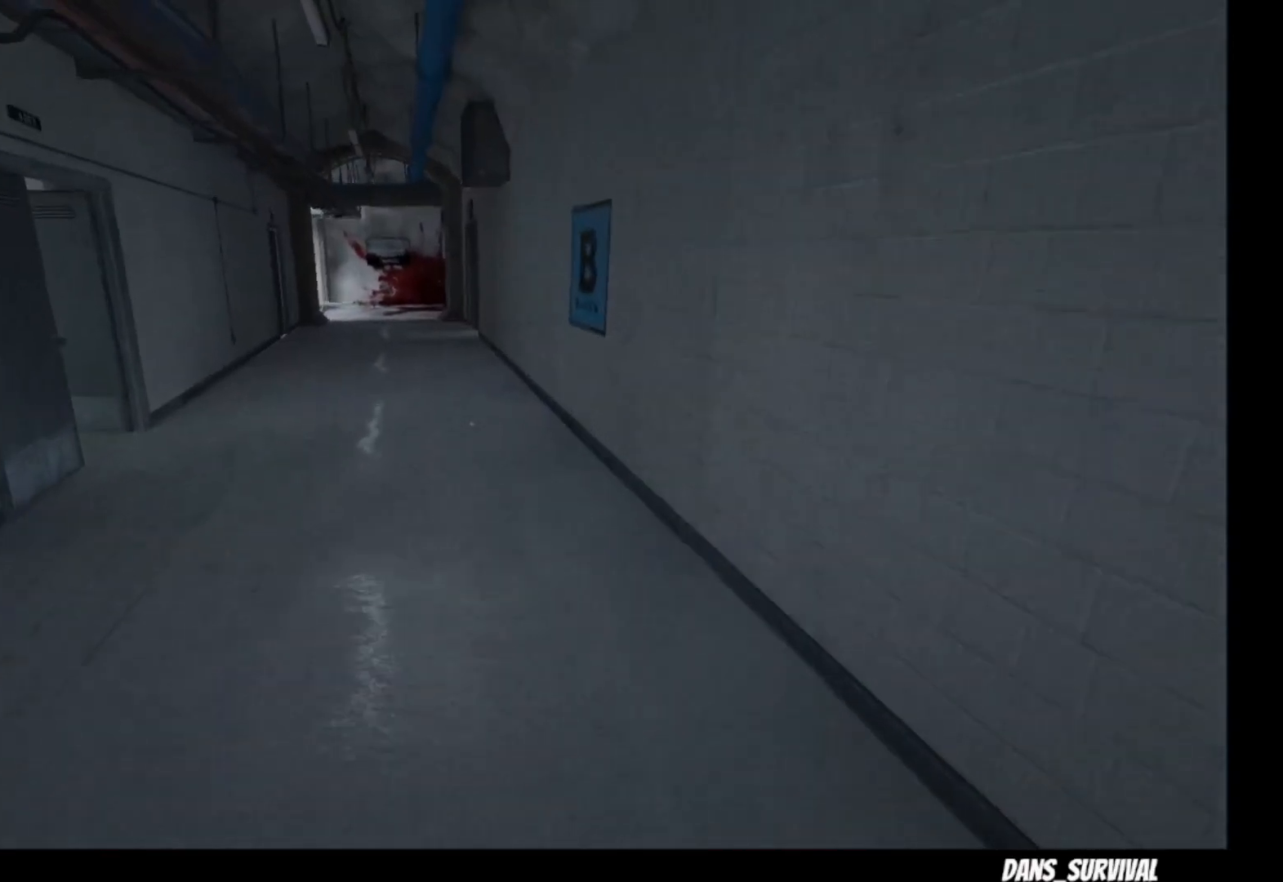
{"buttons": ["L1"], "left_stick": "up", "right_stick": "center", "events": []}
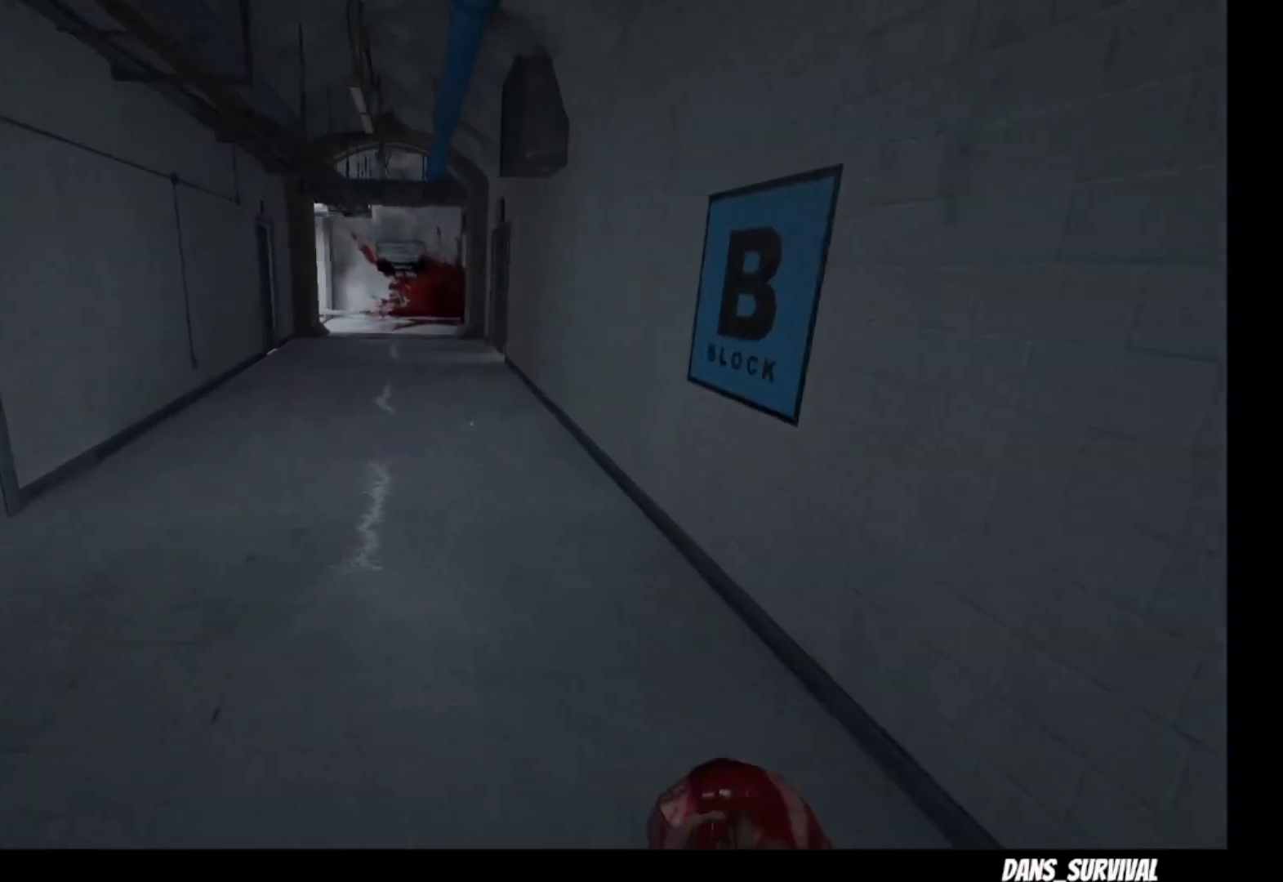
{"buttons": ["L1"], "left_stick": "up", "right_stick": "center", "events": []}
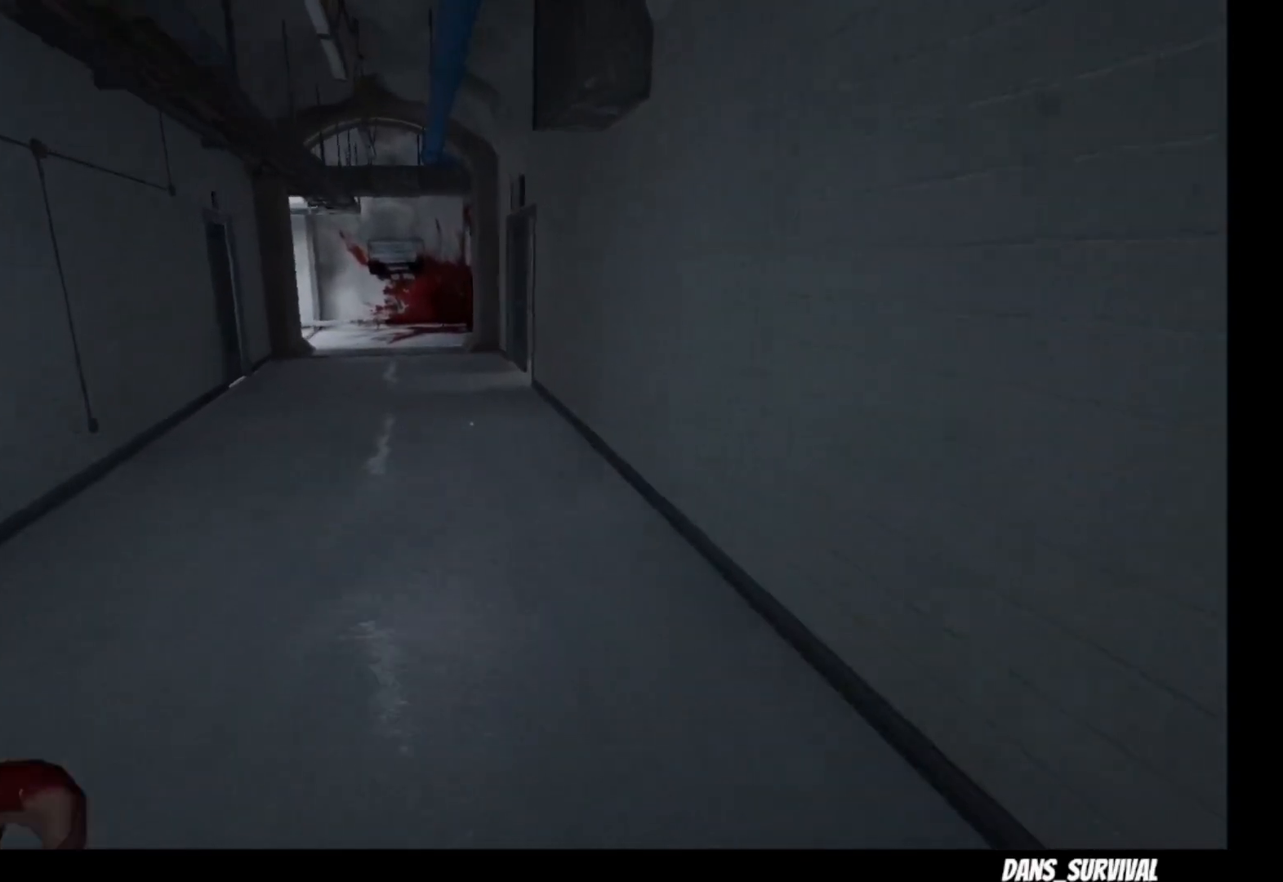
{"buttons": ["L1"], "left_stick": "up", "right_stick": "center", "events": []}
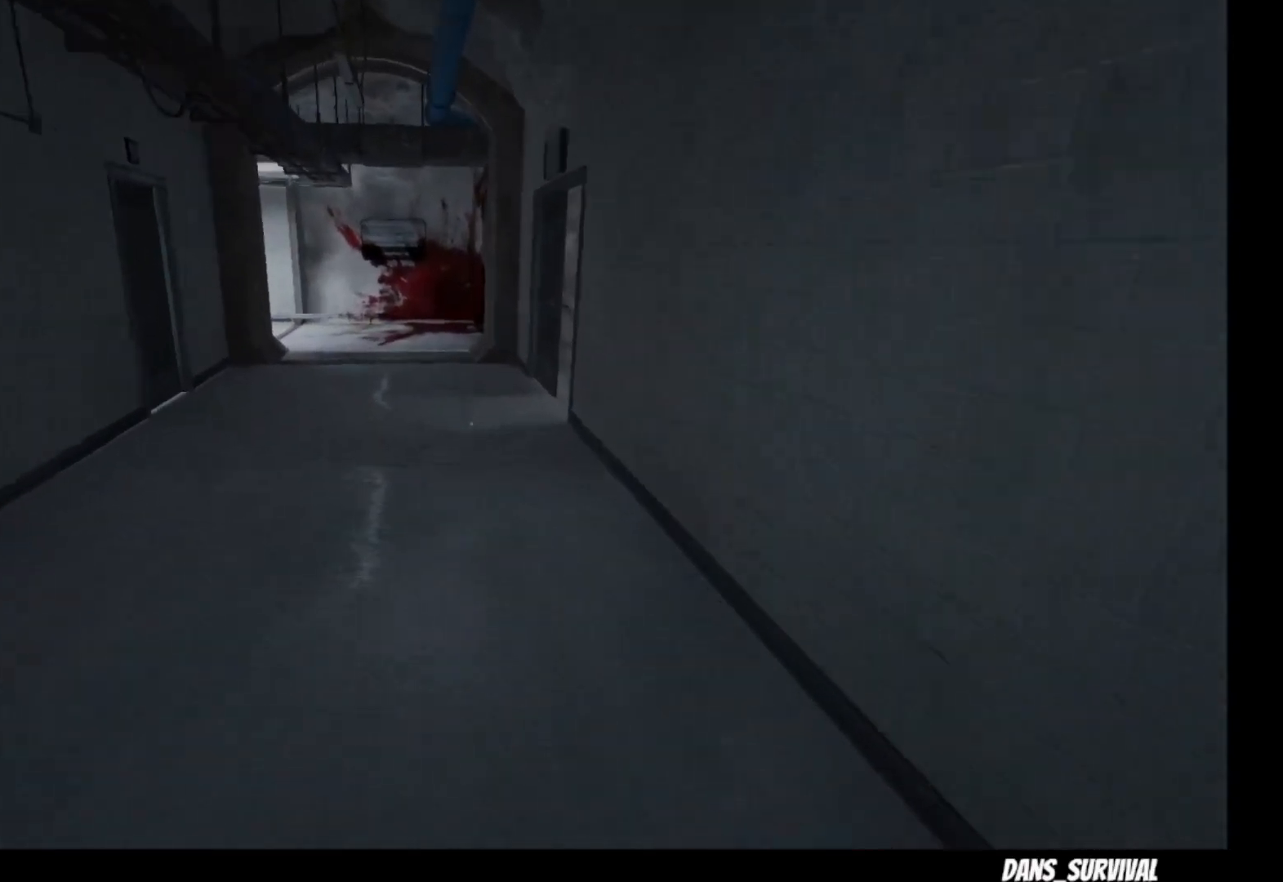
{"buttons": ["L1"], "left_stick": "up", "right_stick": "center", "events": []}
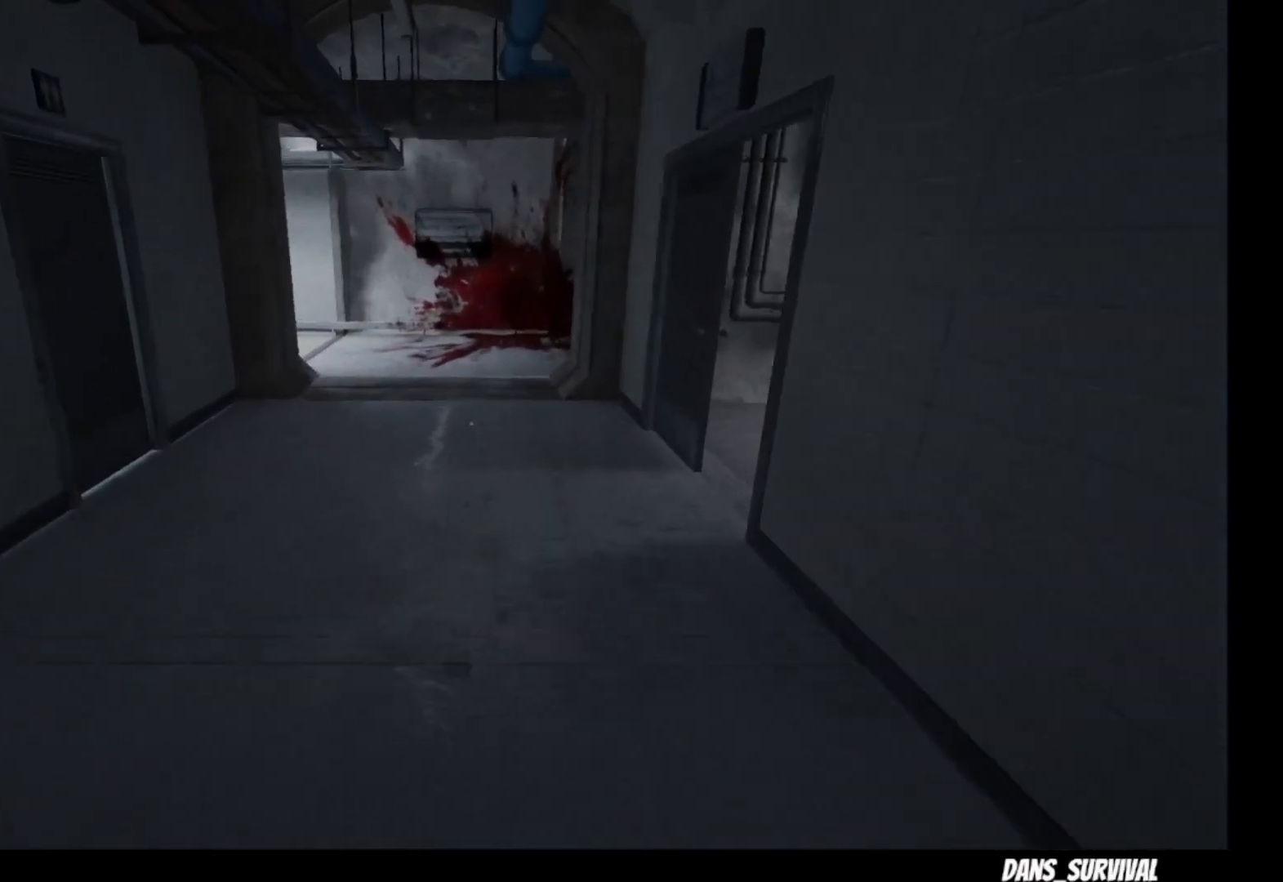
{"buttons": ["L1"], "left_stick": "up", "right_stick": "center", "events": []}
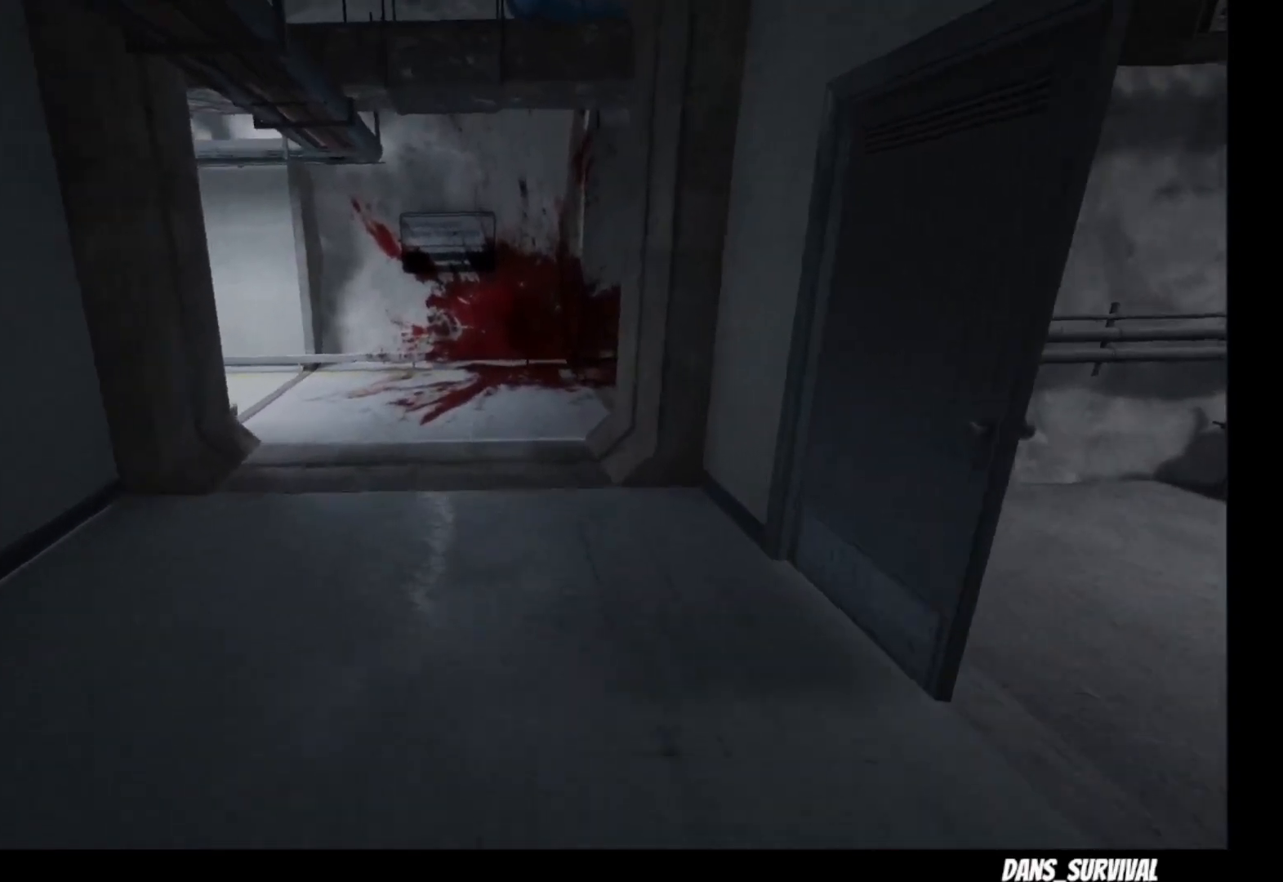
{"buttons": ["L1"], "left_stick": "up", "right_stick": "center", "events": []}
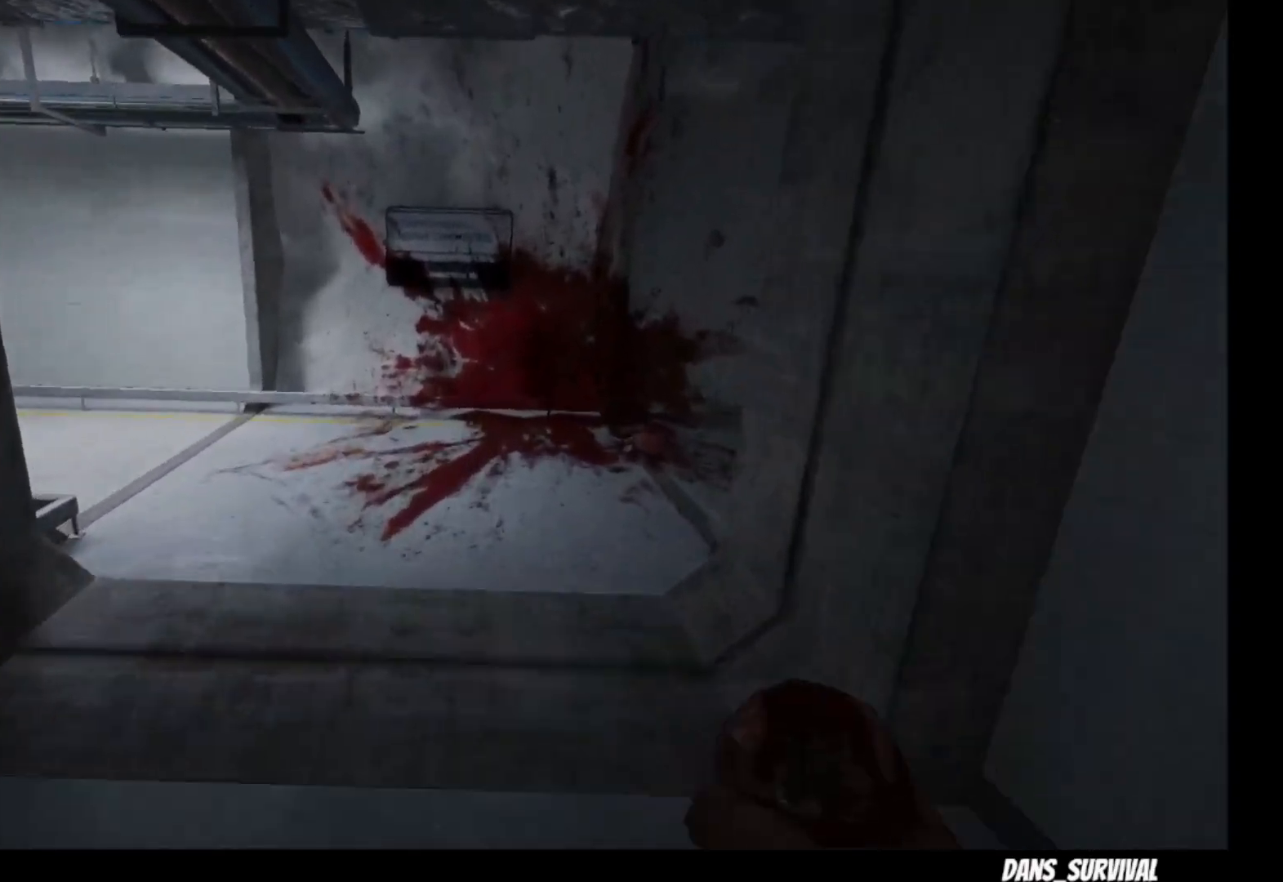
{"buttons": [], "left_stick": "up", "right_stick": "center"}
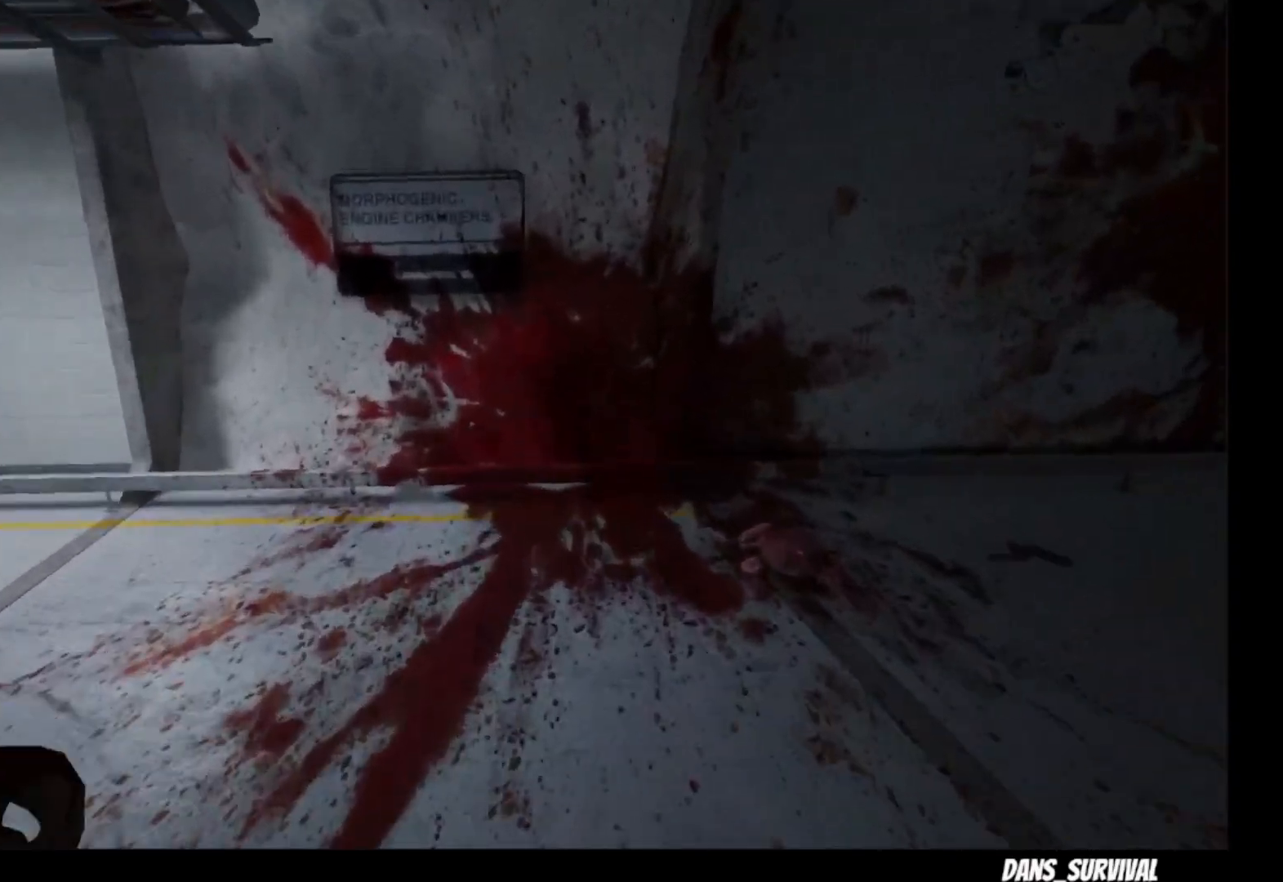
{"buttons": ["L1"], "left_stick": "up", "right_stick": "left", "events": [[33, "right_stick", "left"], [200, "L1", "down"]]}
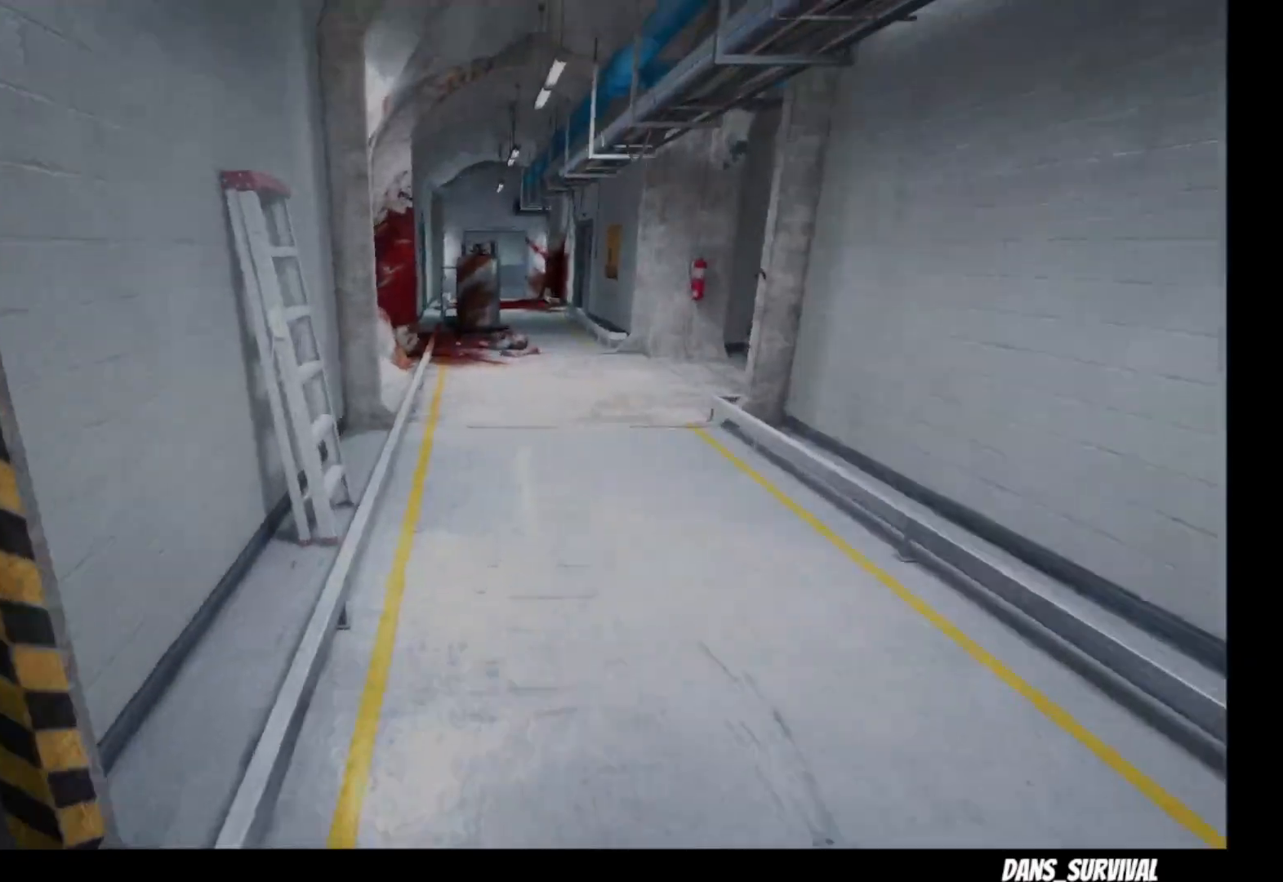
{"buttons": ["L1"], "left_stick": "up", "right_stick": "center", "events": [[83, "right_stick", "center"]]}
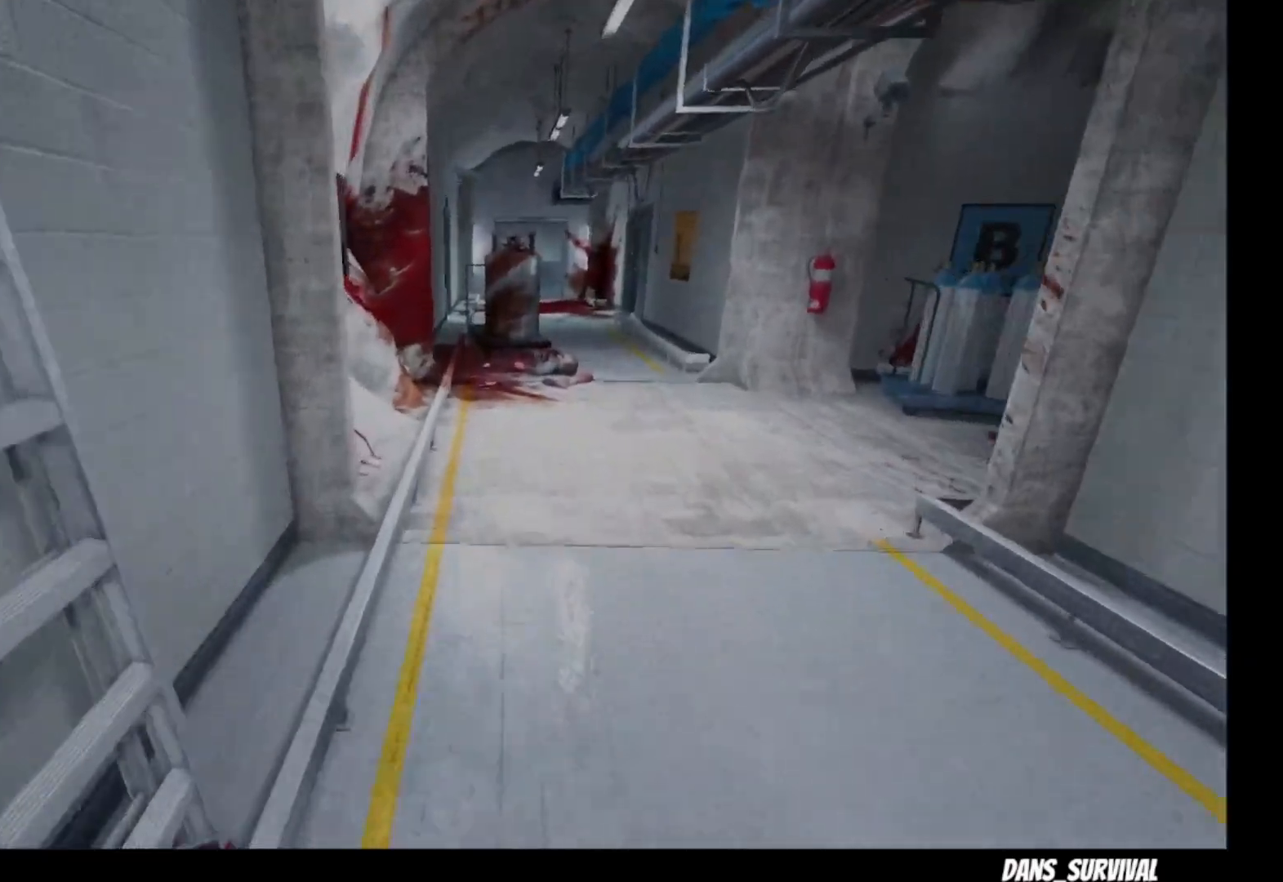
{"buttons": ["L1"], "left_stick": "up", "right_stick": "center", "events": []}
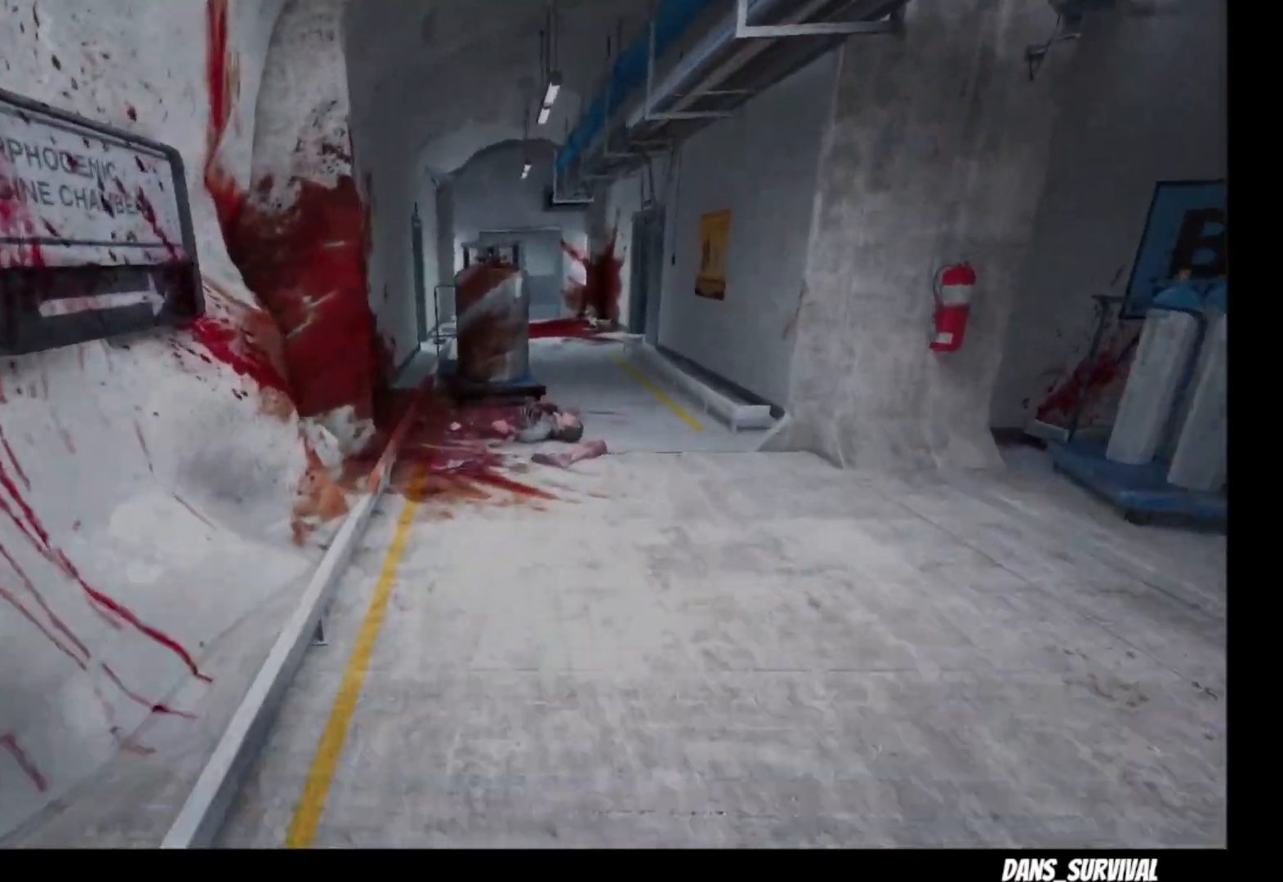
{"buttons": ["L1"], "left_stick": "up", "right_stick": "center", "events": []}
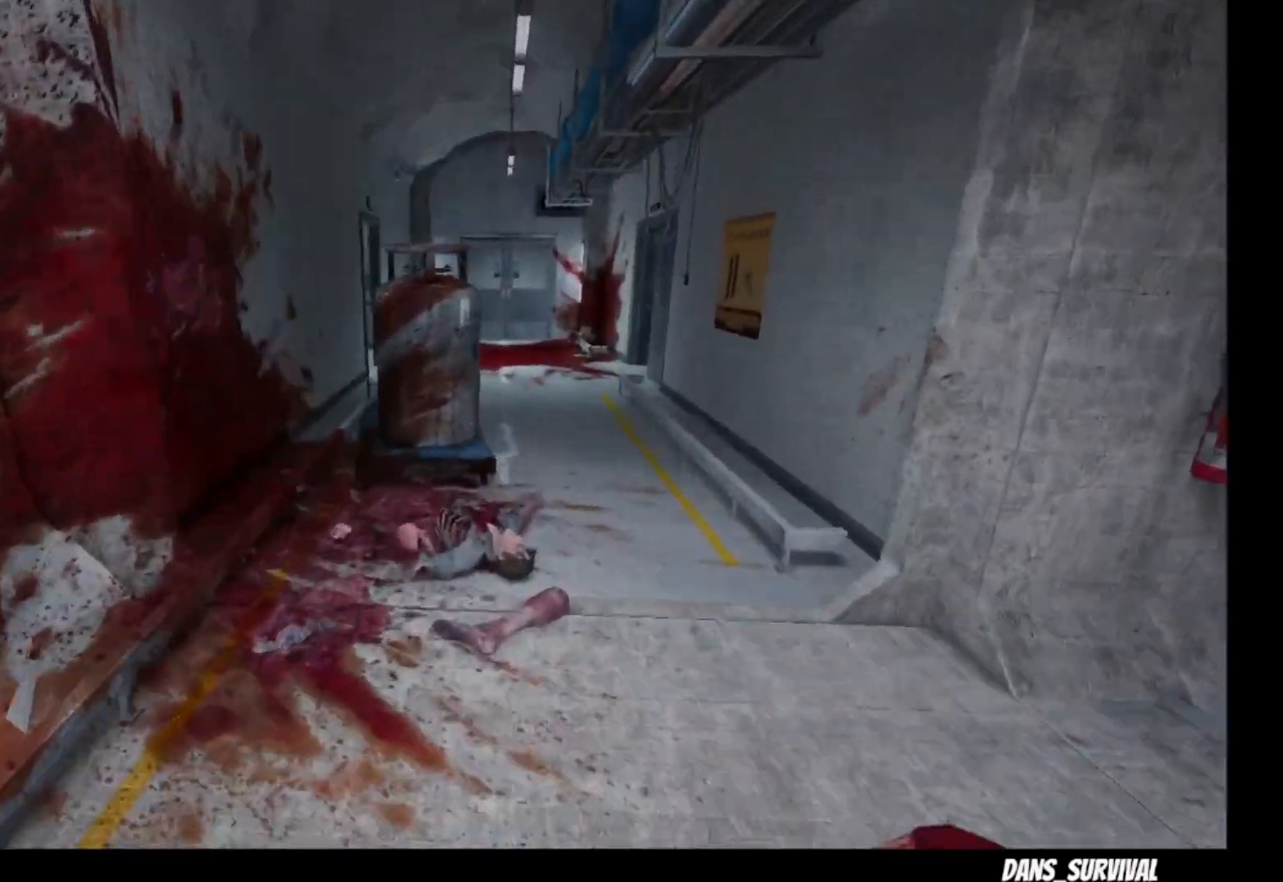
{"buttons": ["L1"], "left_stick": "up", "right_stick": "center", "events": []}
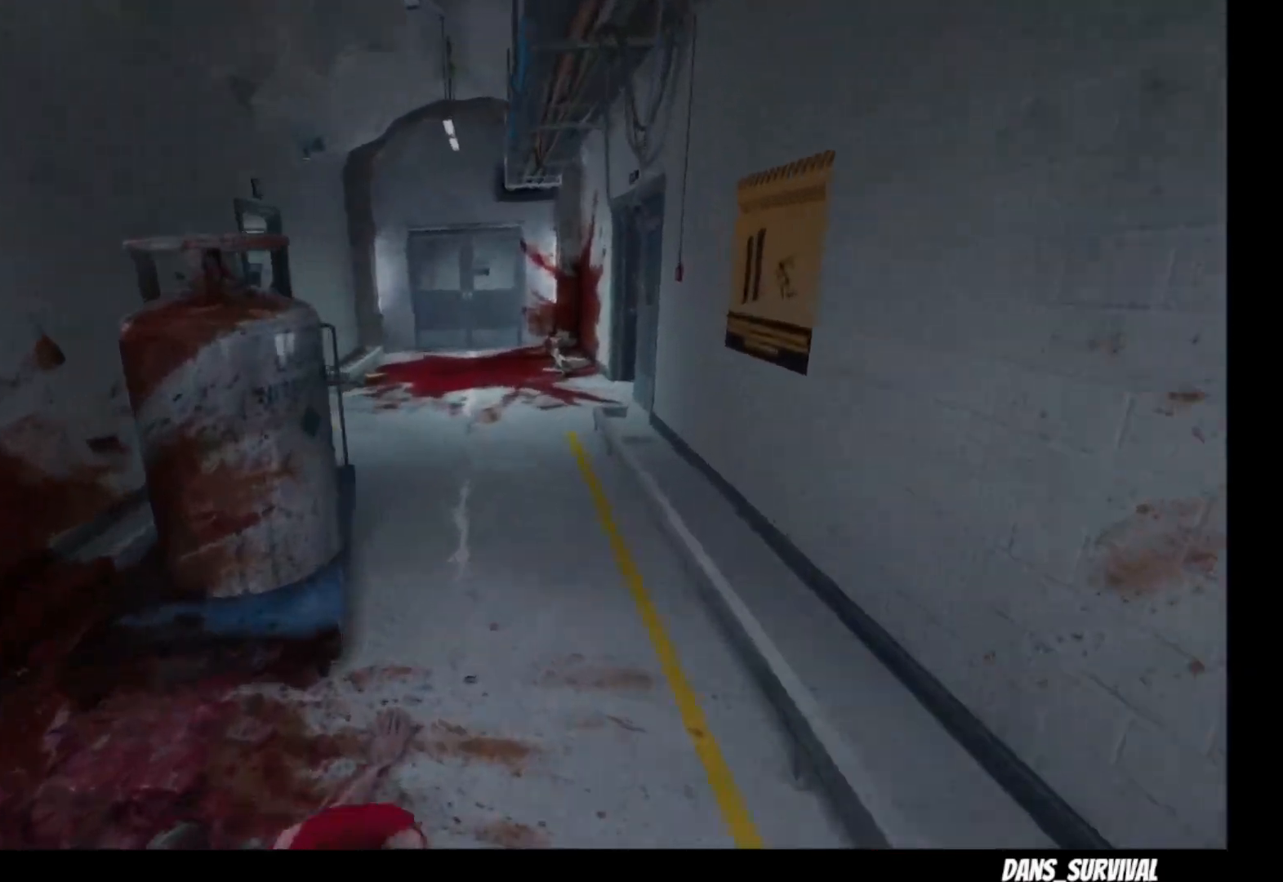
{"buttons": ["L1"], "left_stick": "up", "right_stick": "center", "events": []}
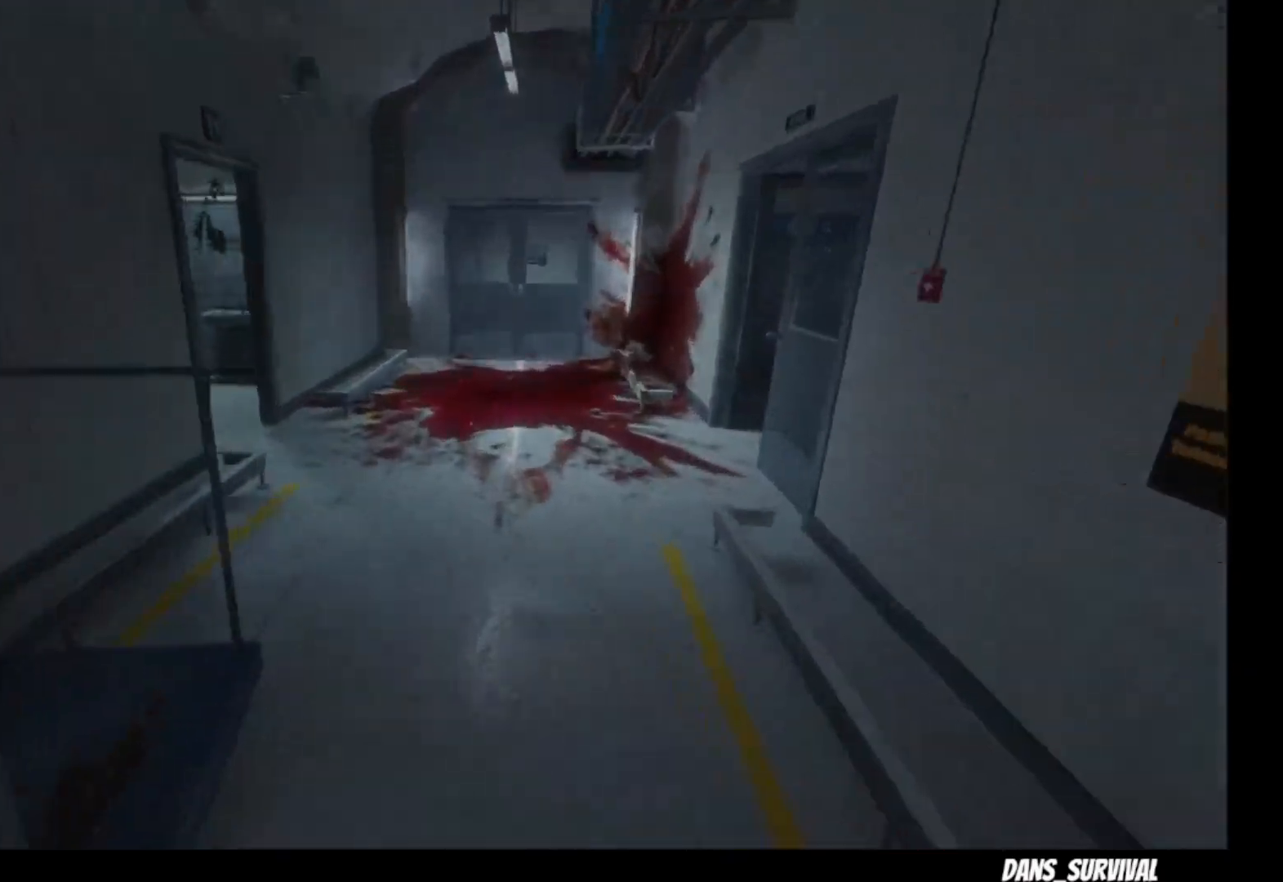
{"buttons": ["L1"], "left_stick": "up", "right_stick": "center"}
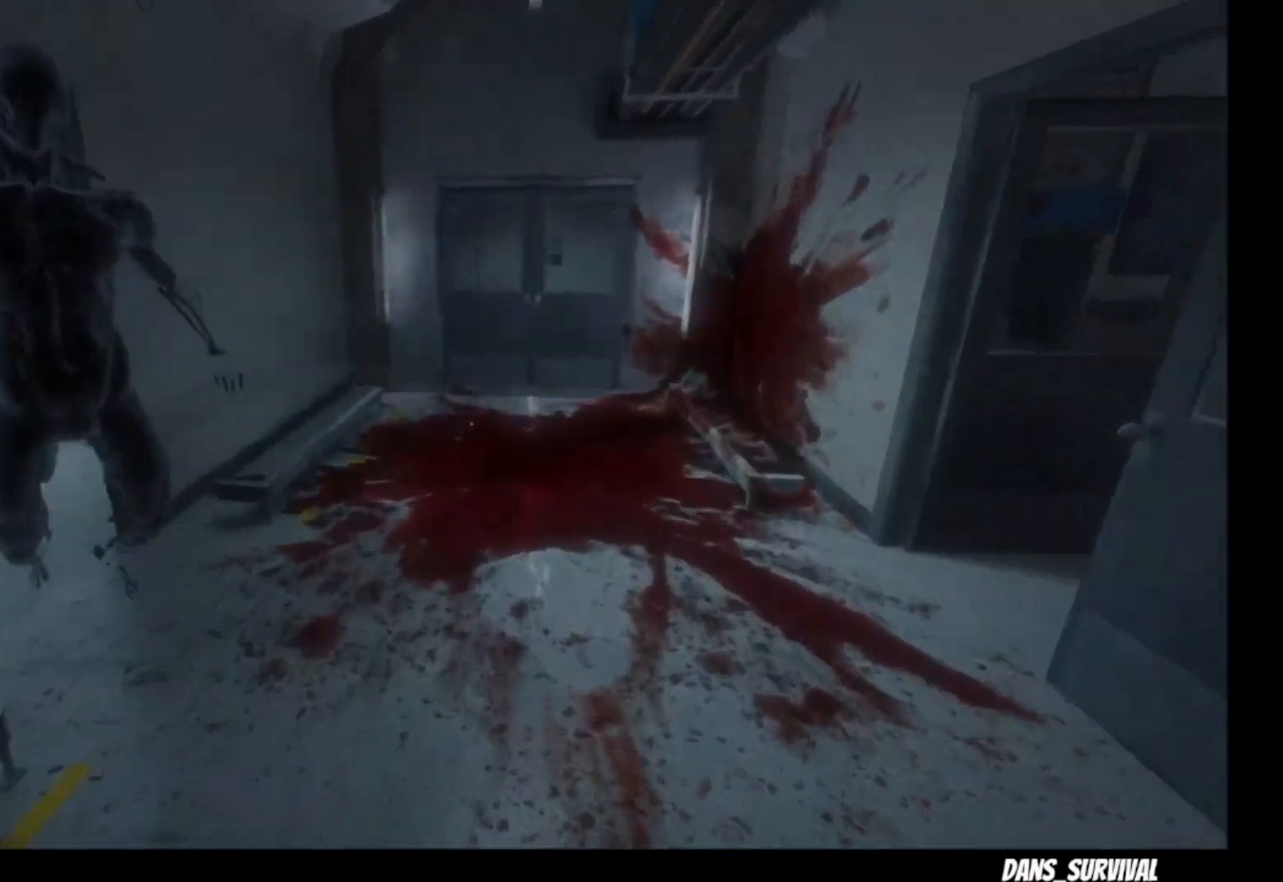
{"buttons": ["L1"], "left_stick": "up", "right_stick": "center", "events": []}
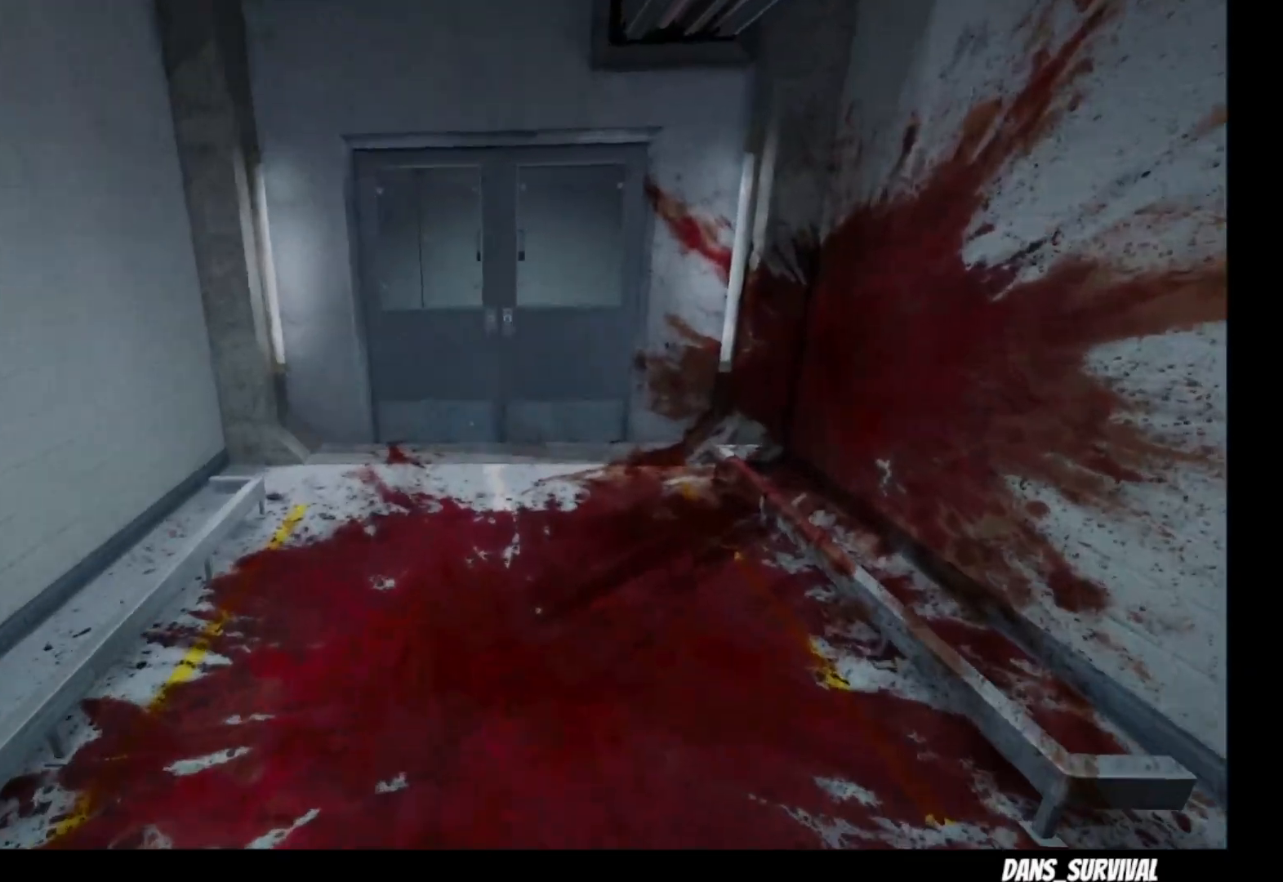
{"buttons": ["L1"], "left_stick": "up", "right_stick": "center", "events": [[233, "right_stick", "down-right"], [350, "right_stick", "center"]]}
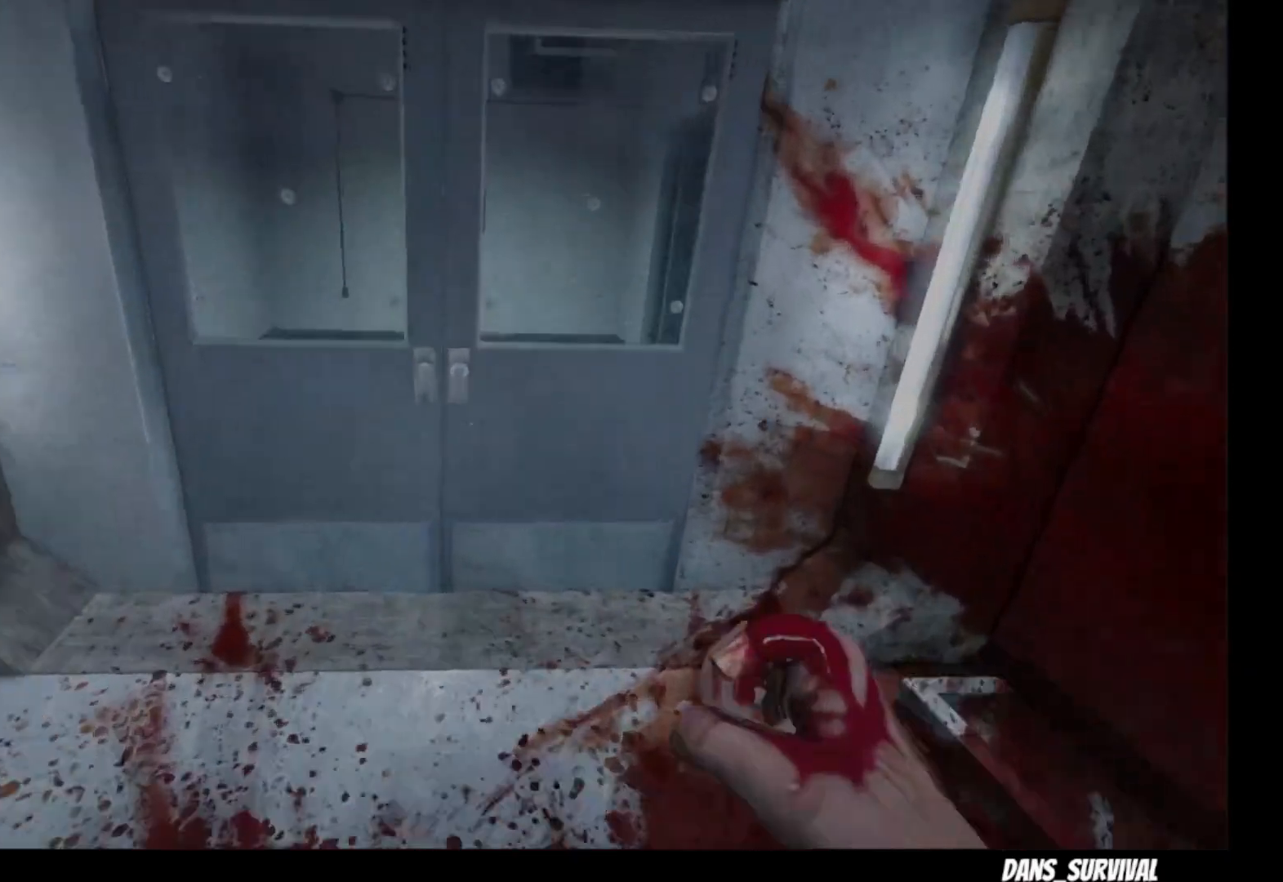
{"buttons": ["SQUARE", "L1"], "left_stick": "up", "right_stick": "center", "events": [[133, "SQUARE", "down"], [217, "SQUARE", "up"], [283, "SQUARE", "down"], [383, "SQUARE", "up"], [450, "SQUARE", "down"]]}
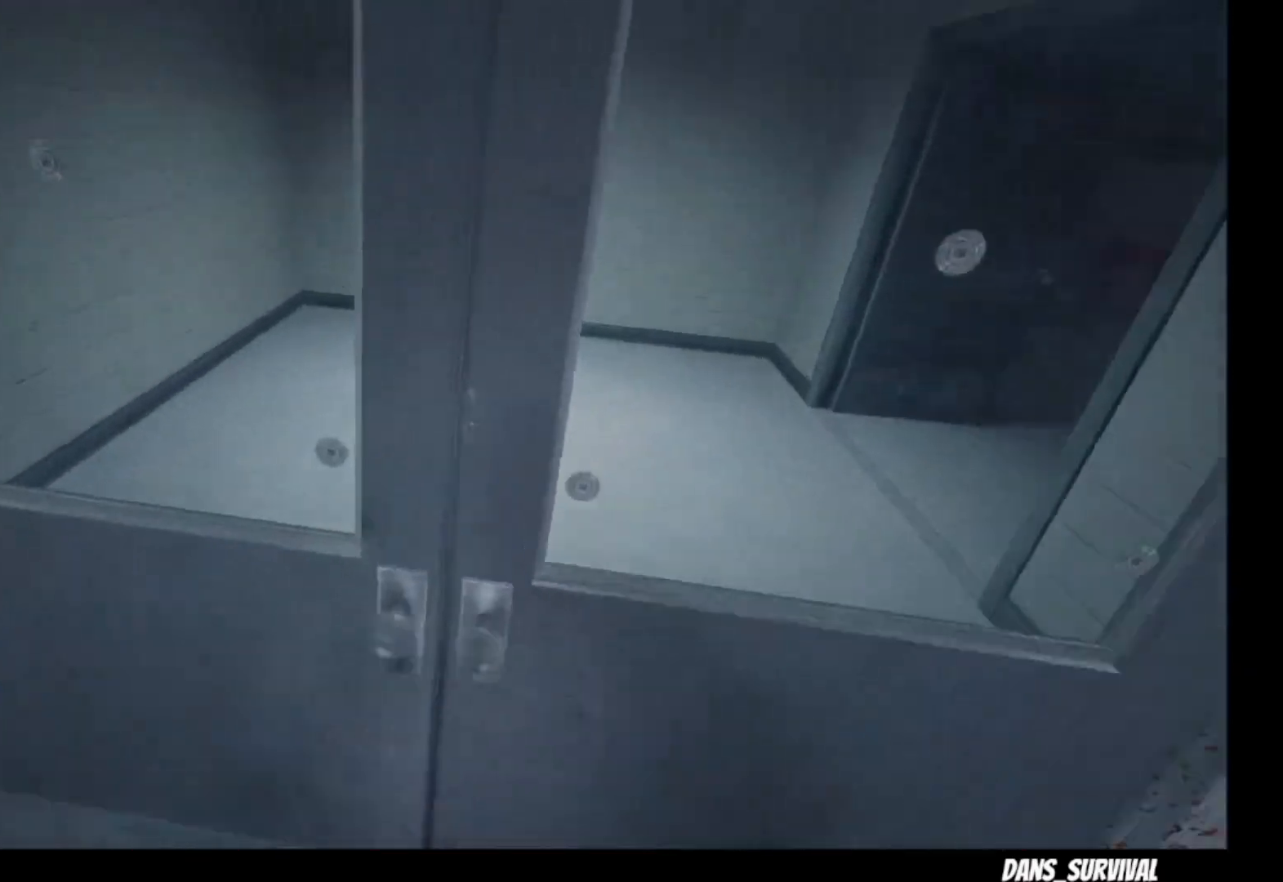
{"buttons": ["L1"], "left_stick": "up", "right_stick": "center", "events": [[67, "SQUARE", "up"]]}
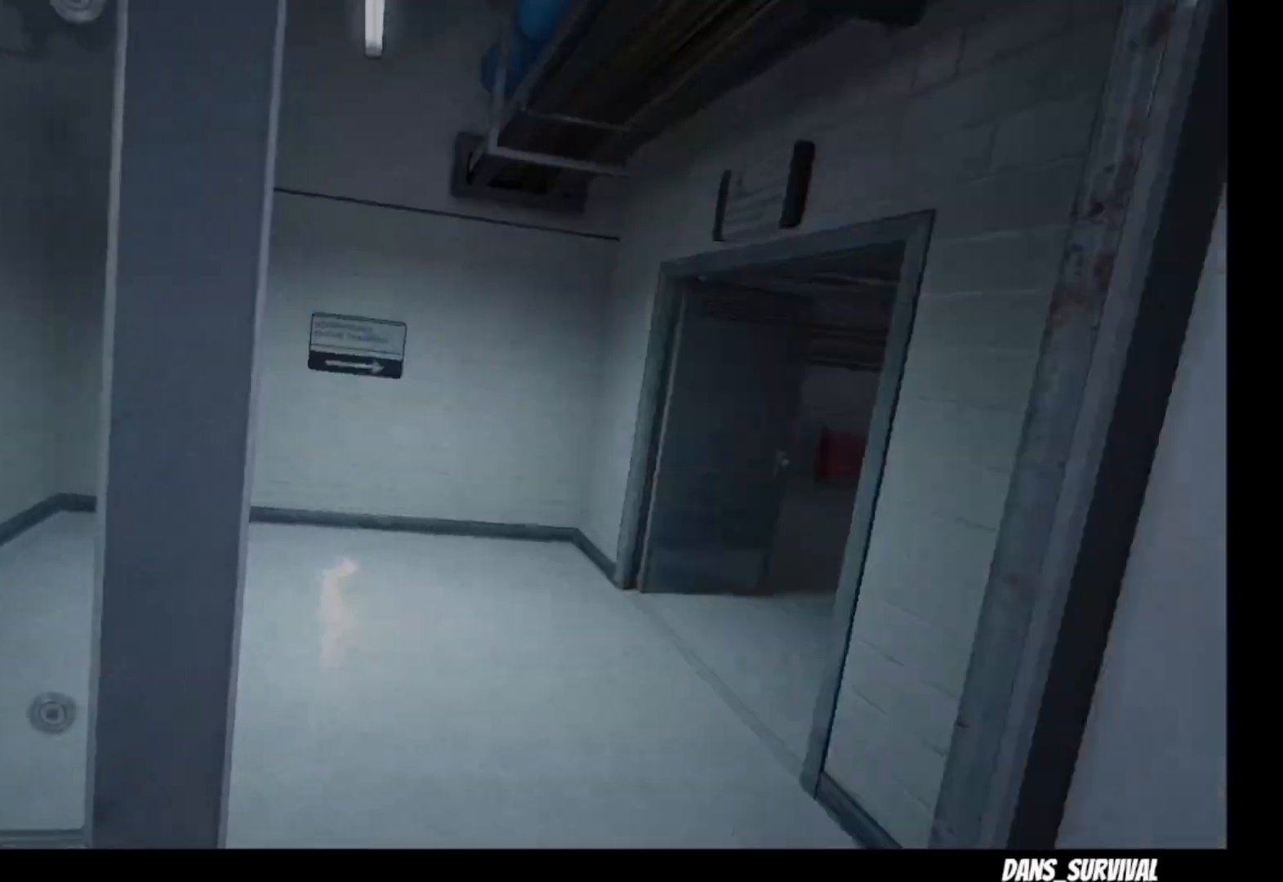
{"buttons": ["L1"], "left_stick": "up", "right_stick": "center", "events": []}
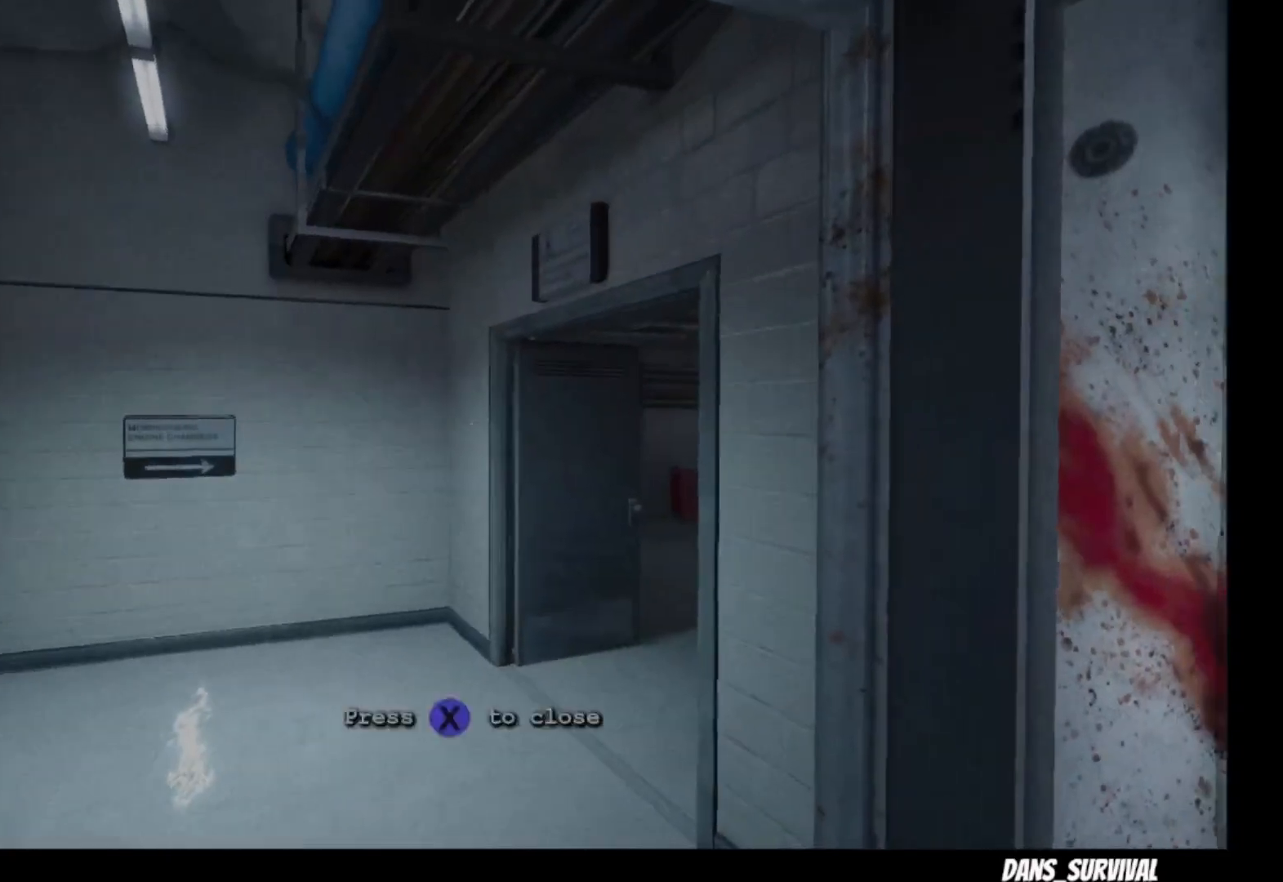
{"buttons": ["L1"], "left_stick": "up", "right_stick": "down-right", "events": [[33, "right_stick", "down"], [200, "right_stick", "center"], [450, "right_stick", "down-right"]]}